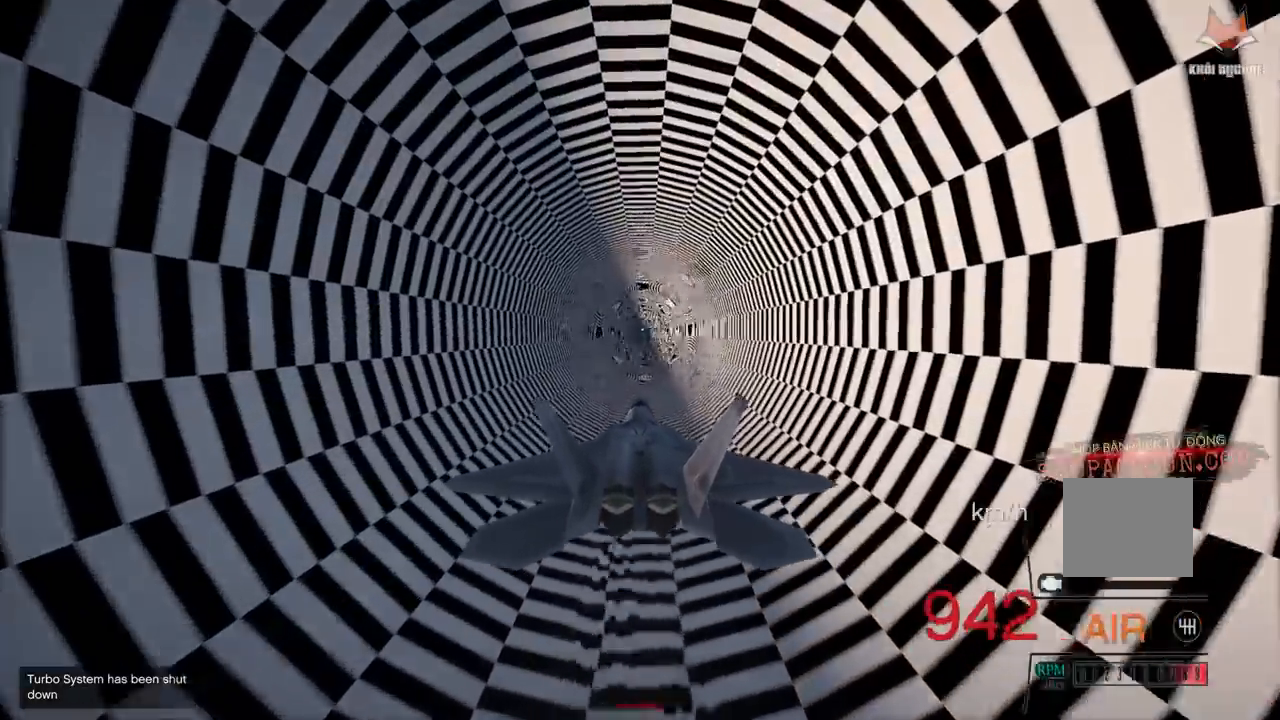
Gameplay with a controller (PlayStation layout); each line is a JSON object with the inputs held at the frame after it. "events" lists button and stick changes between this image and that frame as [ms after this image, input, new state], when the widget could be followed in between.
{"buttons": ["R2"], "left_stick": "center", "right_stick": "center", "events": [[67, "left_stick", "up"], [167, "left_stick", "center"]]}
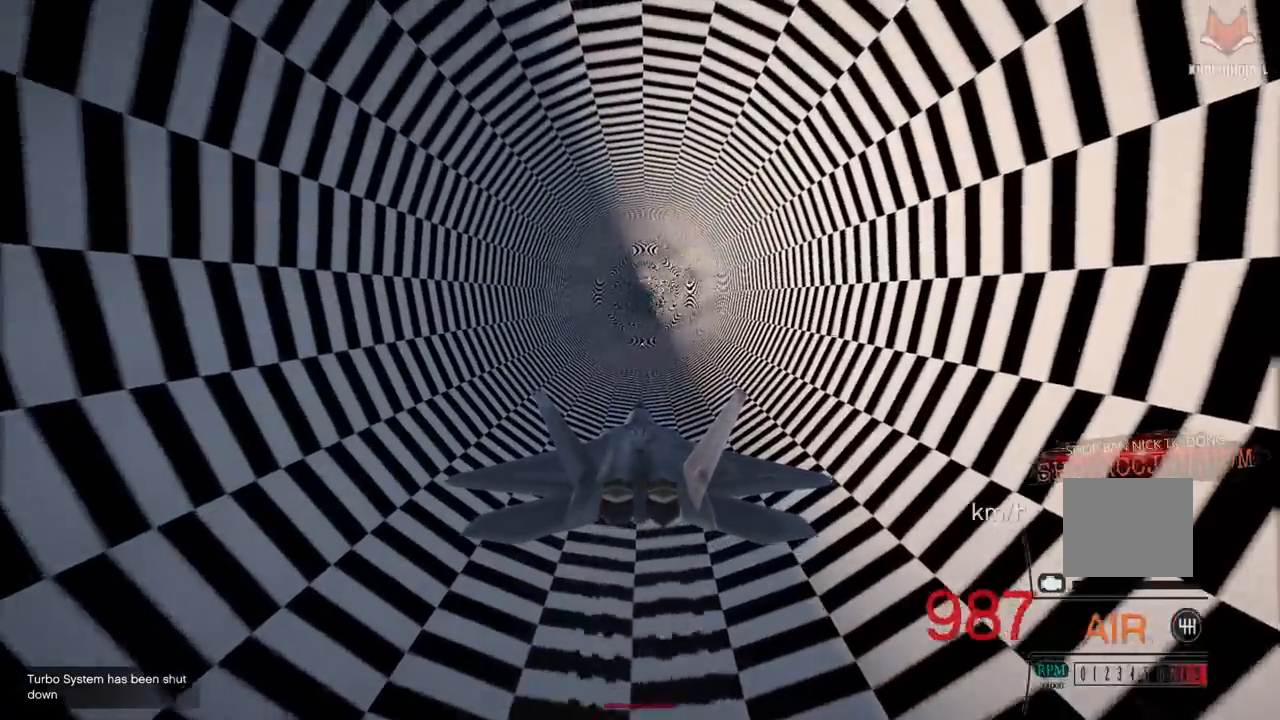
{"buttons": ["R2"], "left_stick": "center", "right_stick": "center", "events": [[200, "left_stick", "down"], [283, "left_stick", "center"]]}
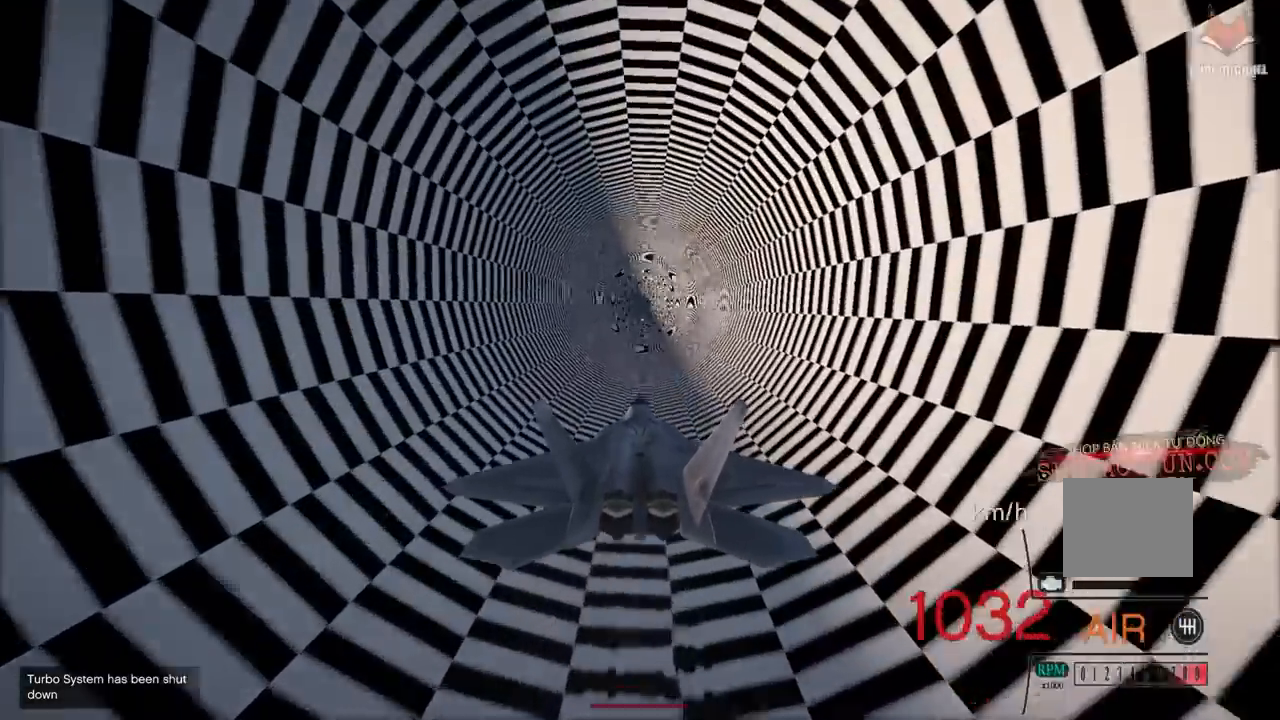
{"buttons": ["R2"], "left_stick": "center", "right_stick": "center", "events": [[300, "R1", "down"], [350, "R1", "up"]]}
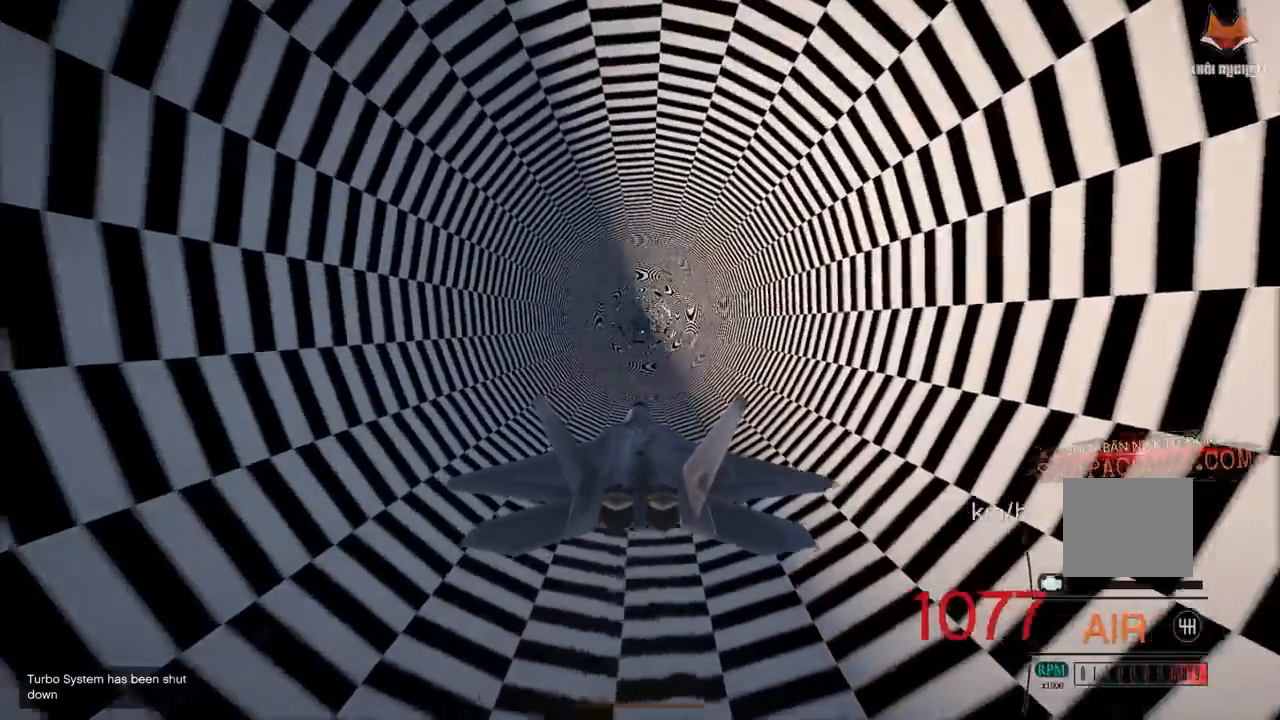
{"buttons": ["R2"], "left_stick": "center", "right_stick": "center", "events": []}
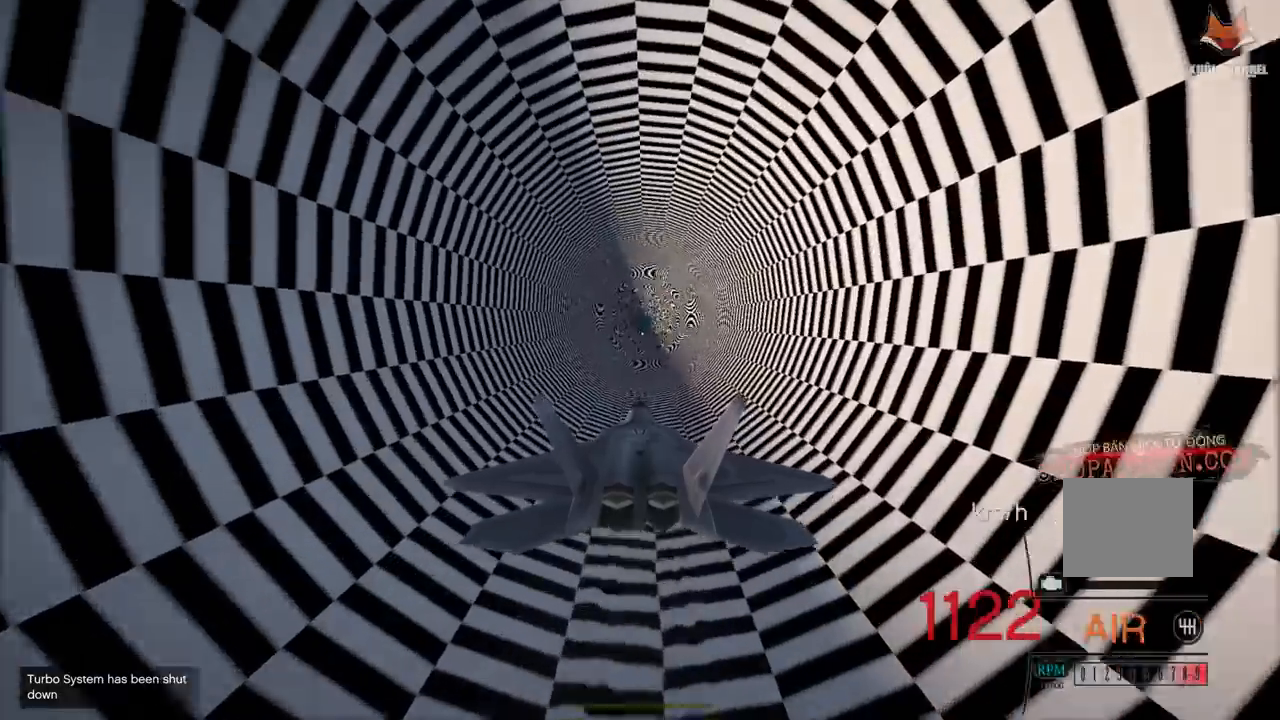
{"buttons": ["R2"], "left_stick": "center", "right_stick": "center", "events": []}
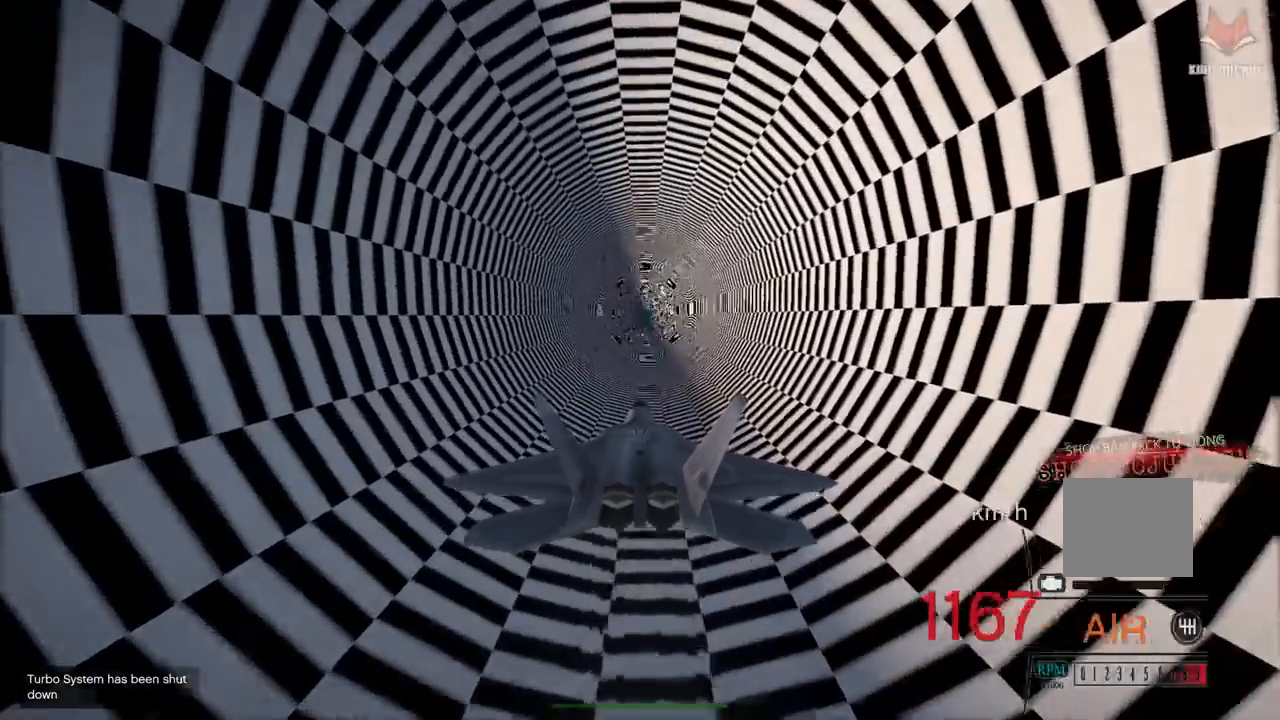
{"buttons": ["R2"], "left_stick": "center", "right_stick": "center", "events": []}
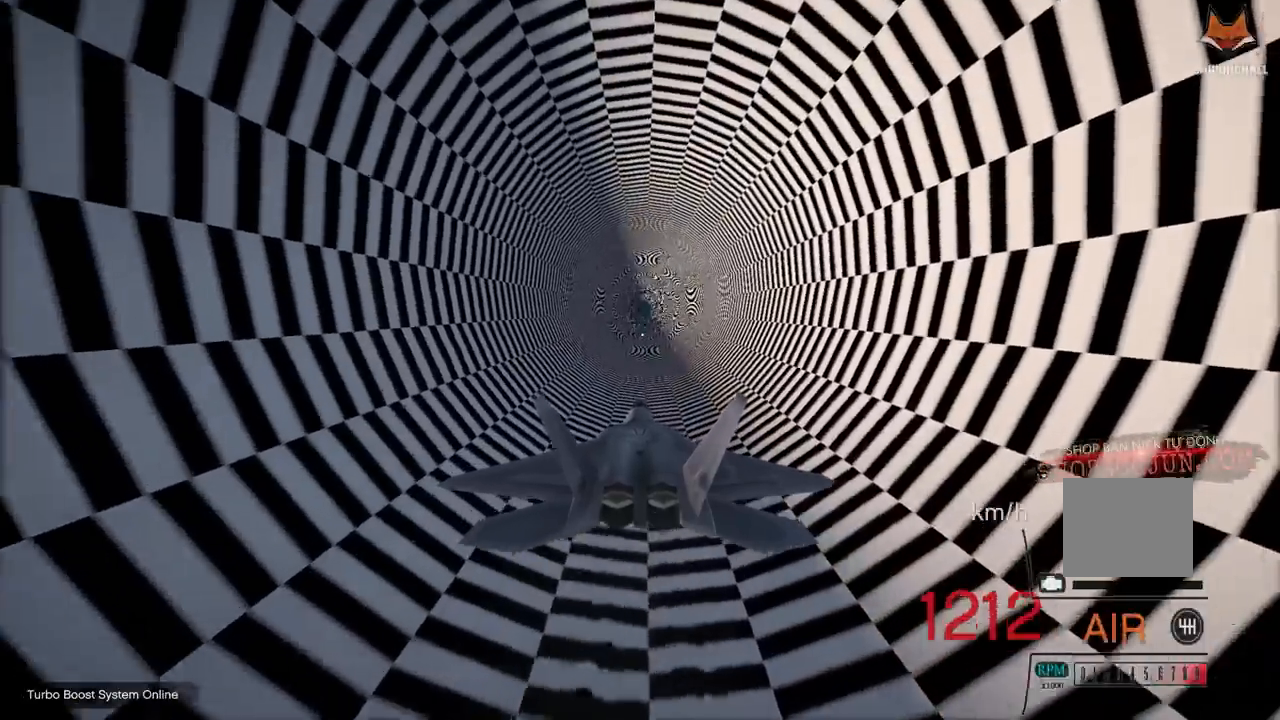
{"buttons": ["R2"], "left_stick": "center", "right_stick": "center", "events": []}
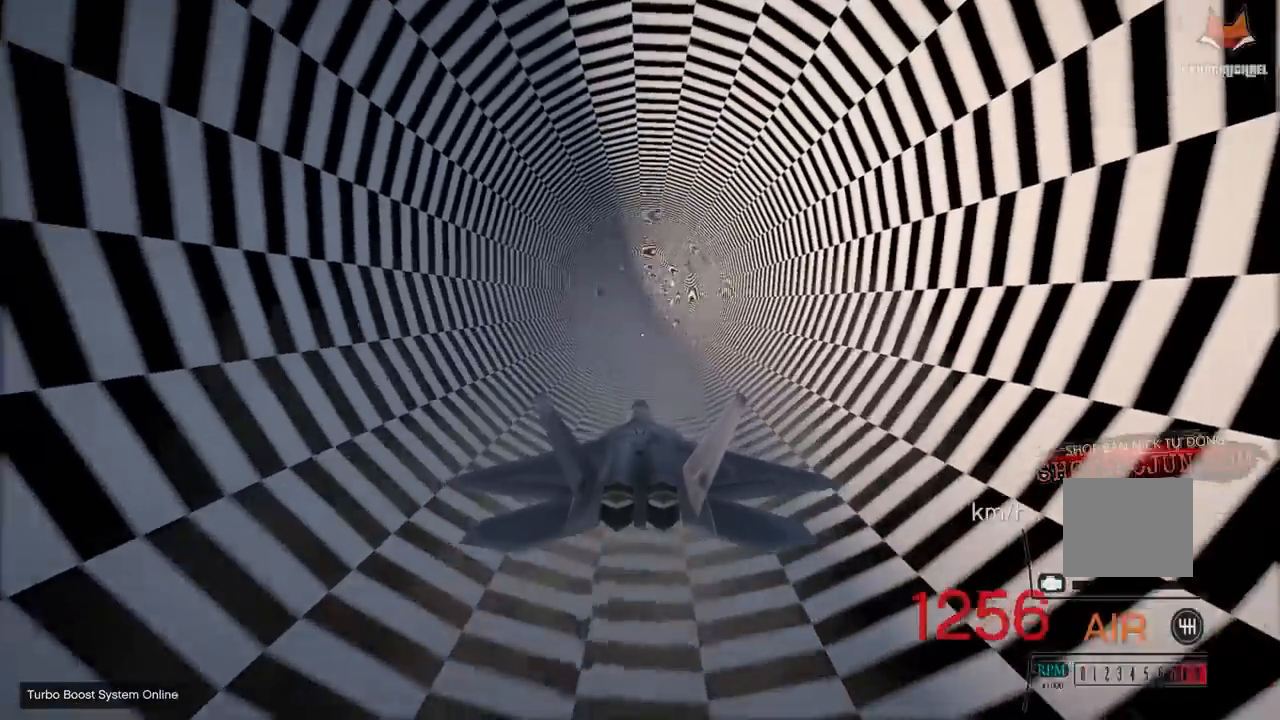
{"buttons": ["R2"], "left_stick": "center", "right_stick": "center", "events": []}
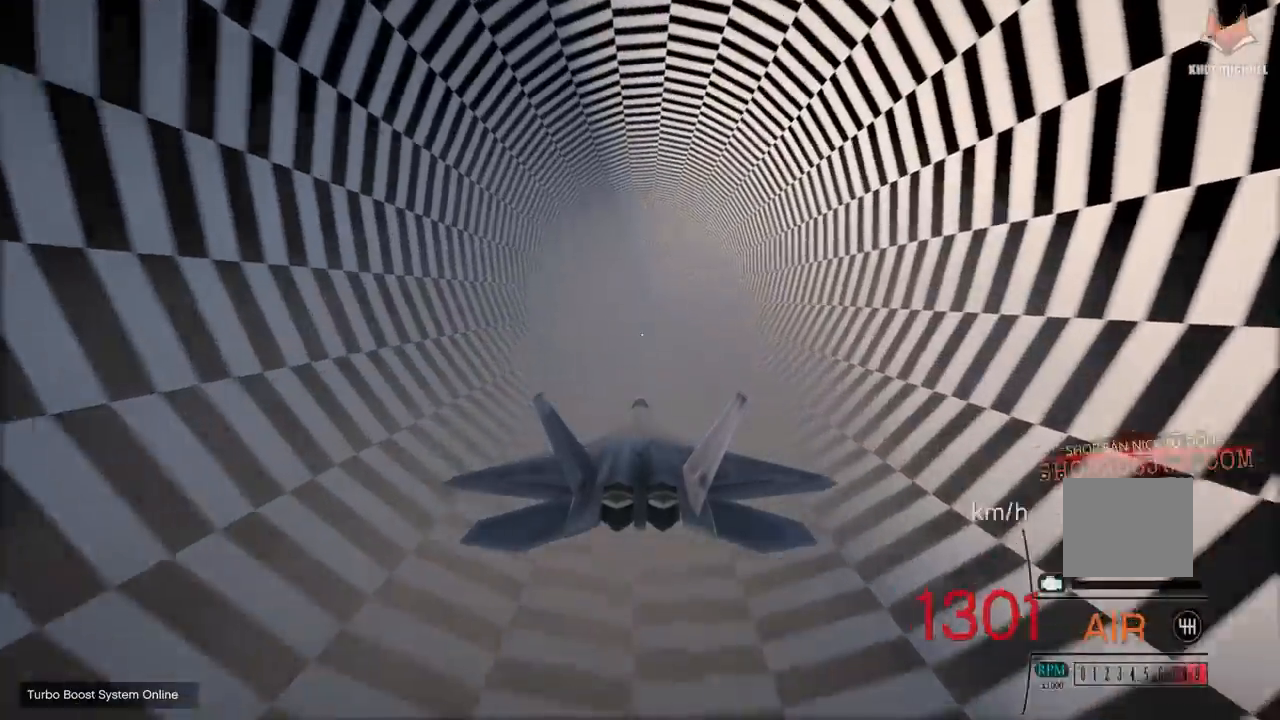
{"buttons": ["R2"], "left_stick": "center", "right_stick": "center", "events": []}
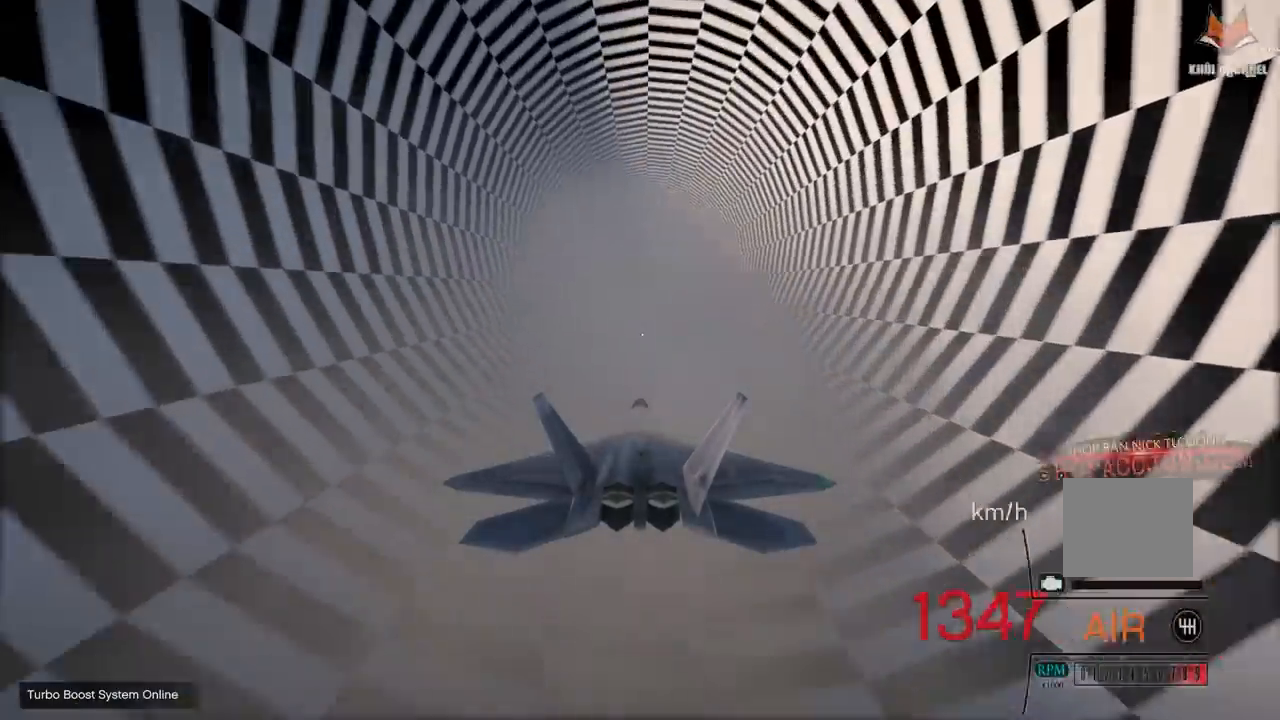
{"buttons": ["R2"], "left_stick": "center", "right_stick": "center", "events": []}
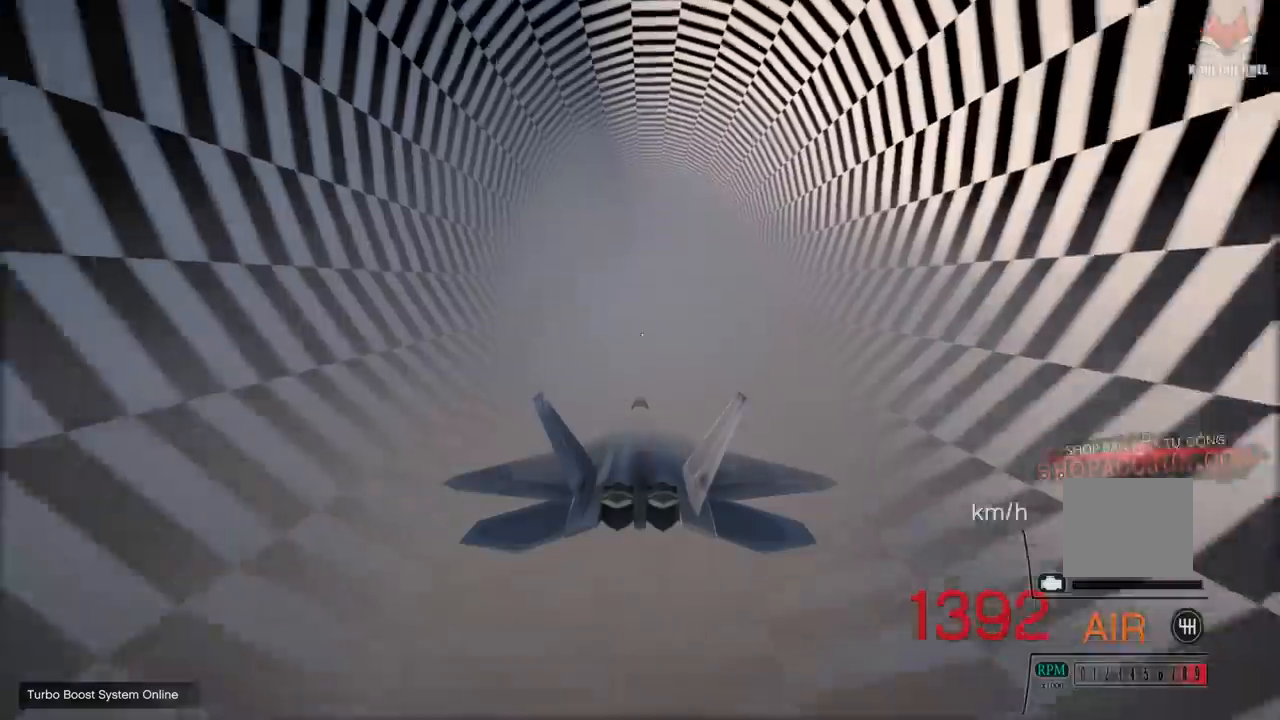
{"buttons": ["R2"], "left_stick": "center", "right_stick": "center", "events": []}
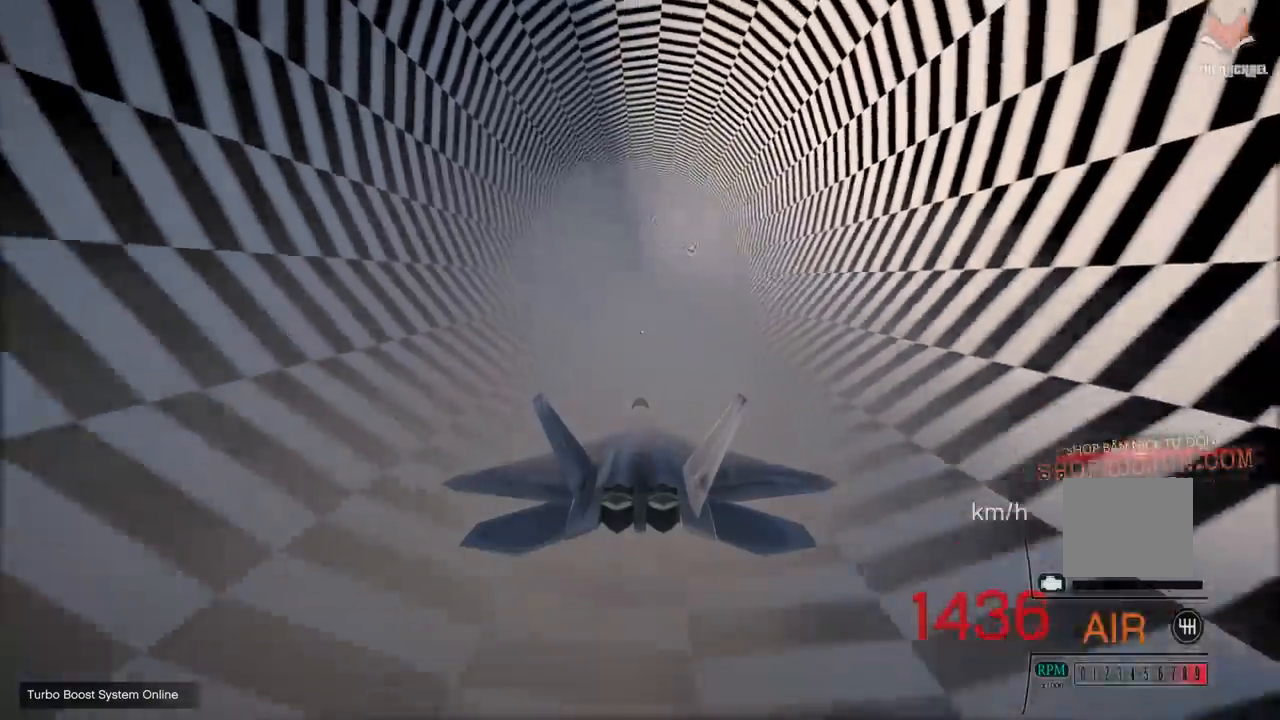
{"buttons": ["R2"], "left_stick": "center", "right_stick": "center", "events": [[283, "left_stick", "down"], [400, "left_stick", "center"]]}
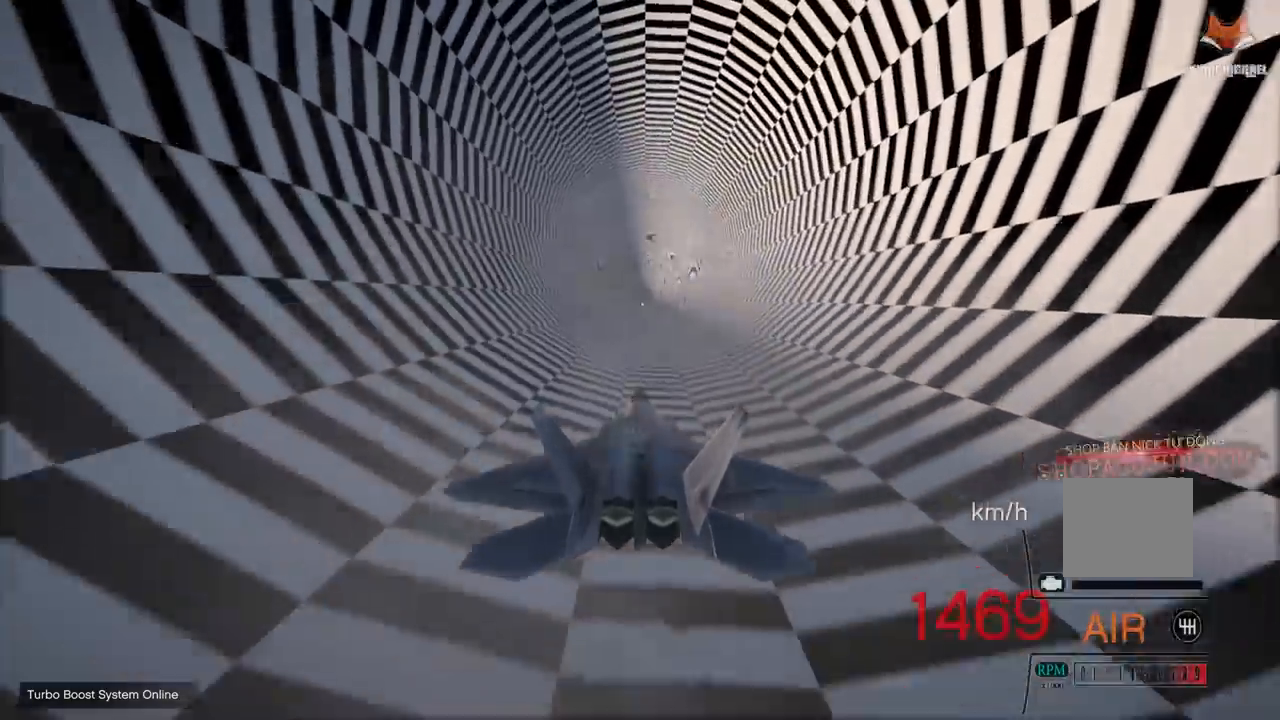
{"buttons": ["R2"], "left_stick": "center", "right_stick": "center", "events": []}
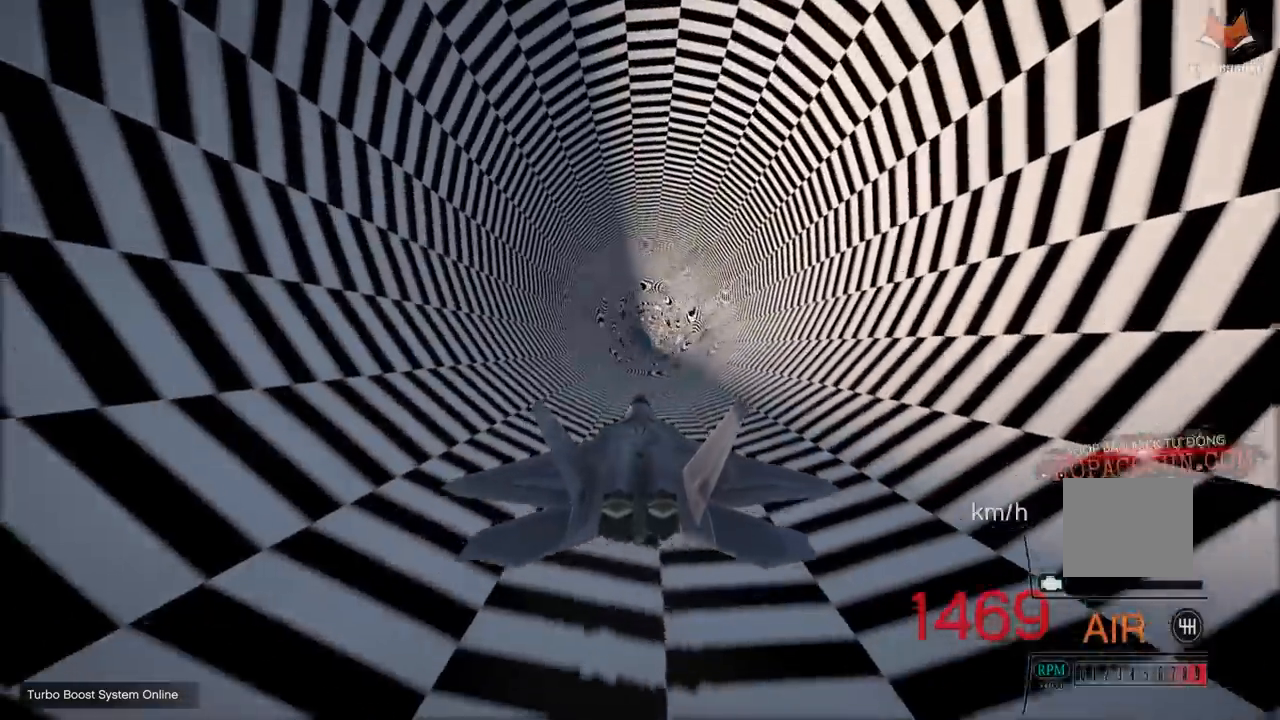
{"buttons": ["R2"], "left_stick": "center", "right_stick": "center", "events": [[150, "left_stick", "up"], [267, "left_stick", "center"]]}
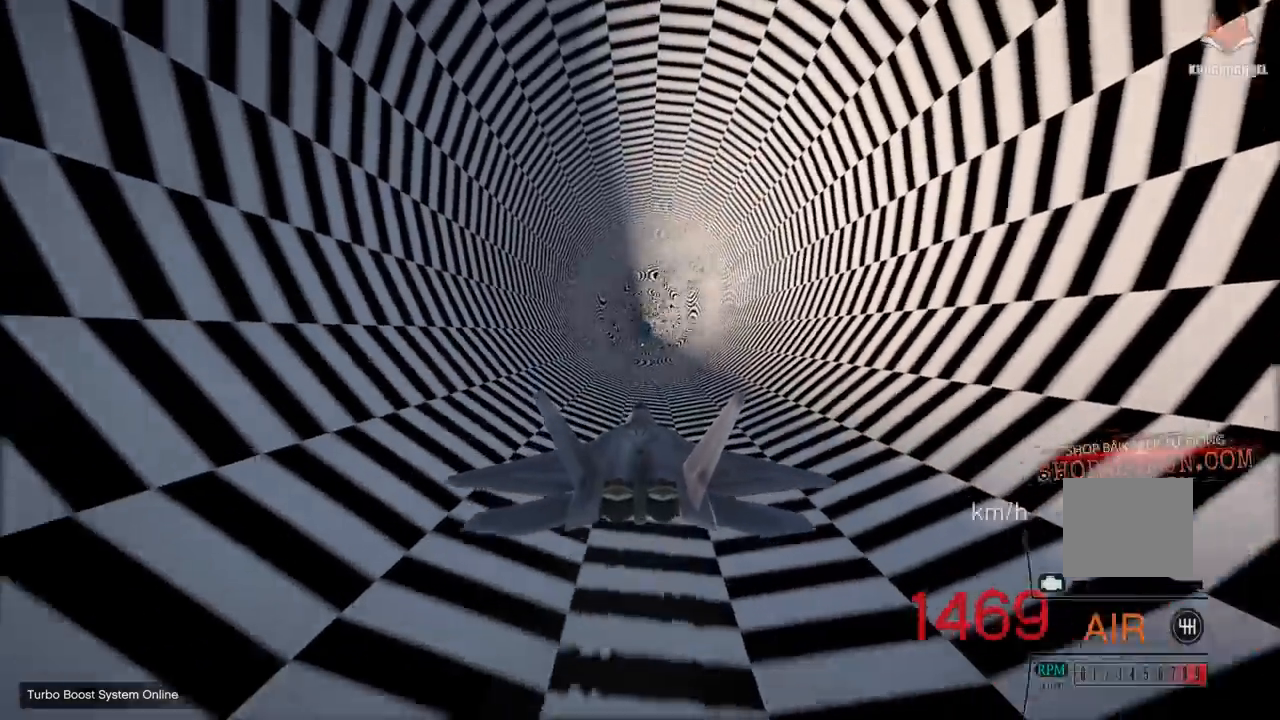
{"buttons": ["R2"], "left_stick": "center", "right_stick": "center", "events": [[100, "left_stick", "down"], [217, "left_stick", "center"]]}
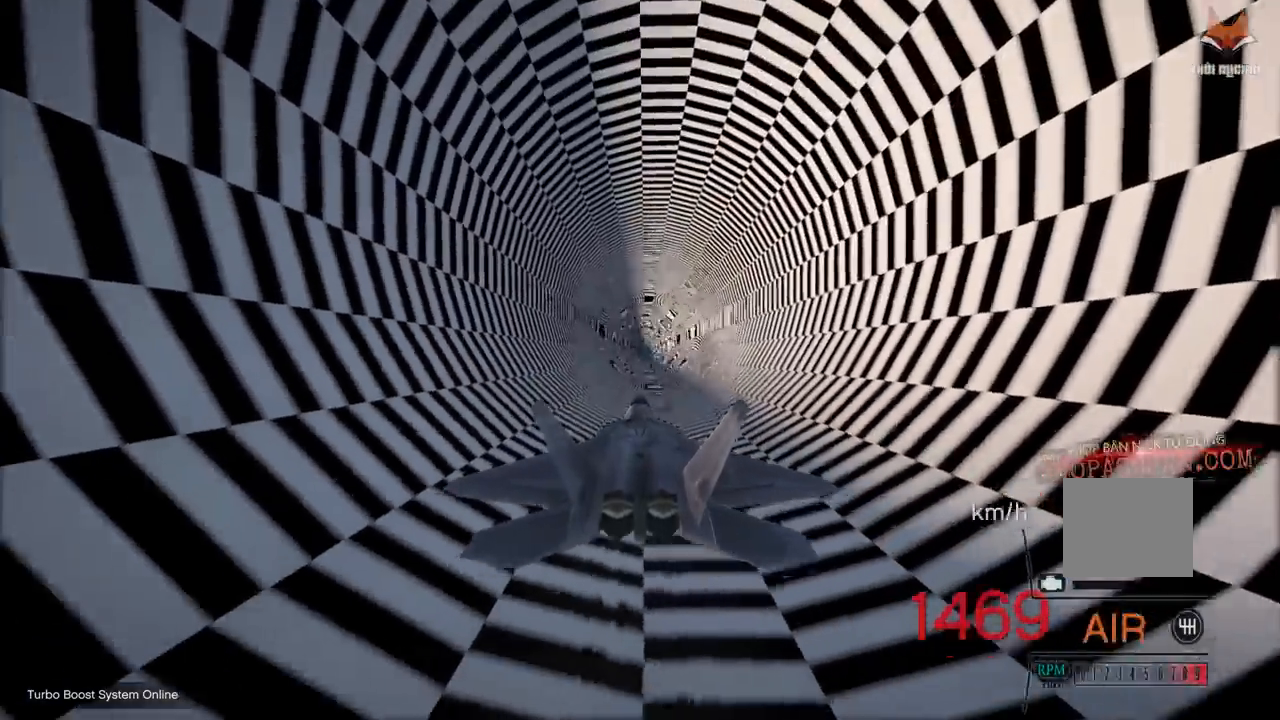
{"buttons": ["R2"], "left_stick": "center", "right_stick": "center", "events": [[267, "left_stick", "up"], [383, "left_stick", "center"]]}
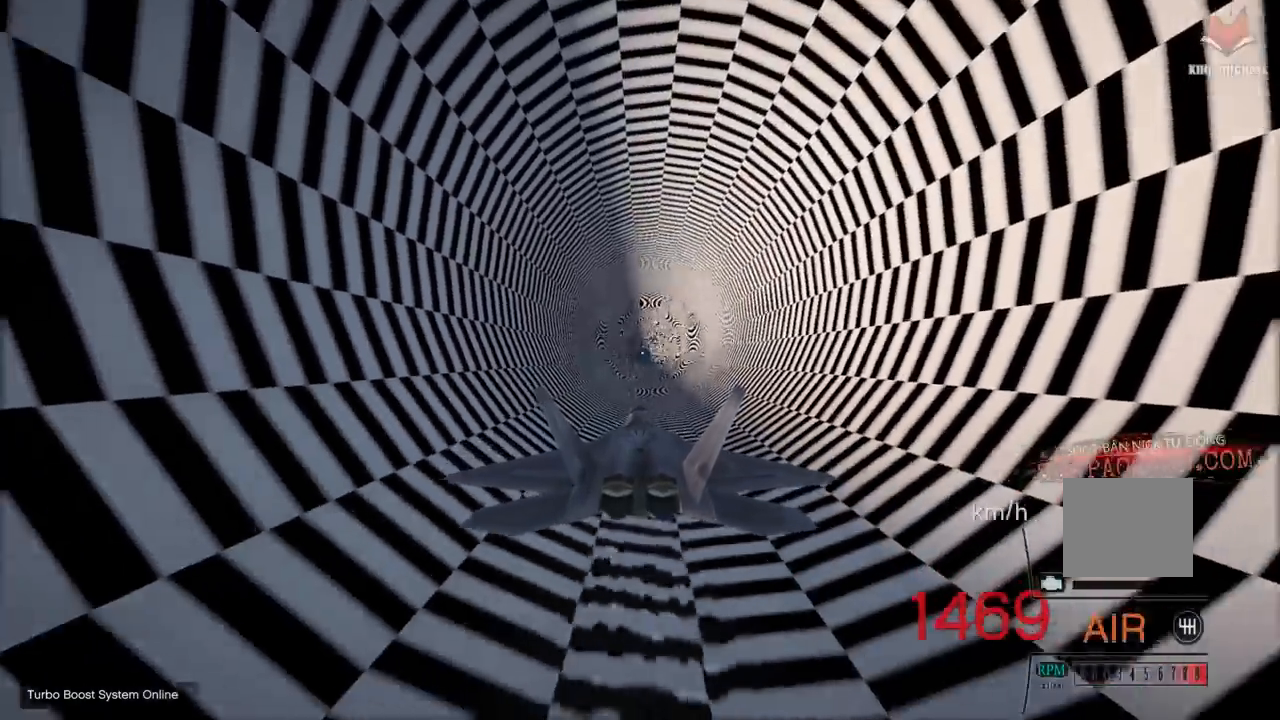
{"buttons": ["R2"], "left_stick": "center", "right_stick": "center", "events": []}
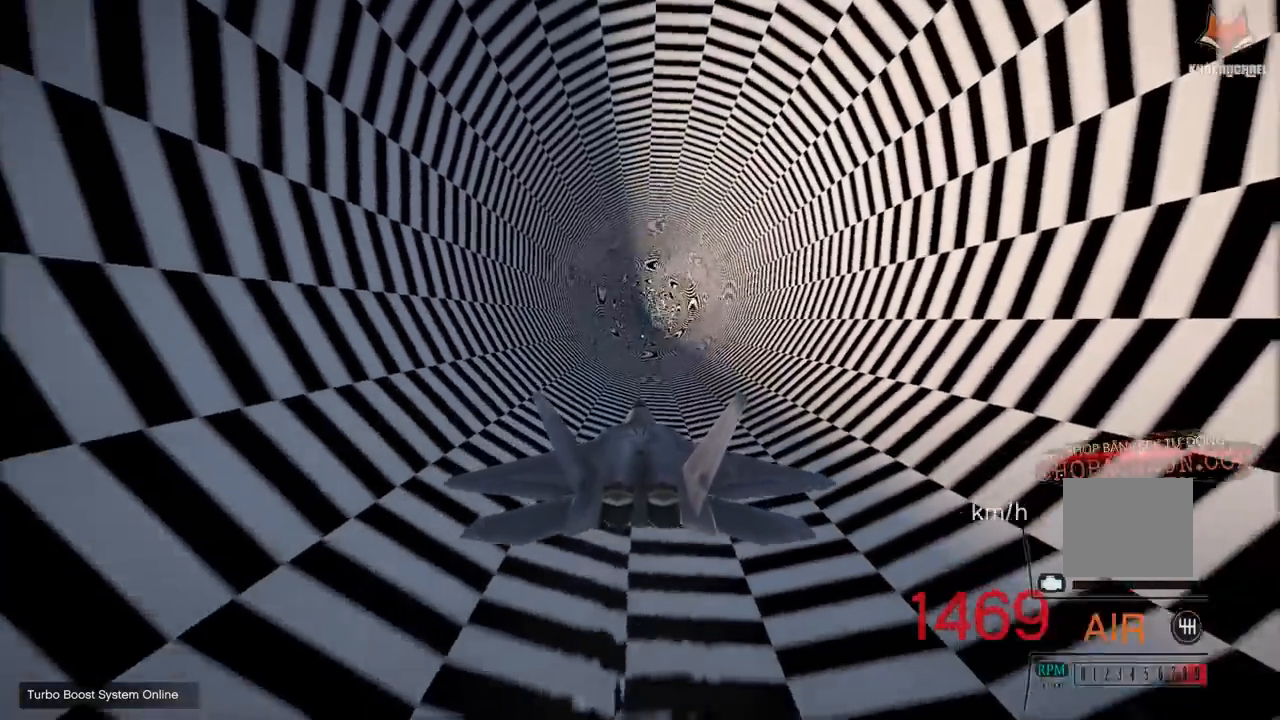
{"buttons": ["R2"], "left_stick": "center", "right_stick": "center", "events": []}
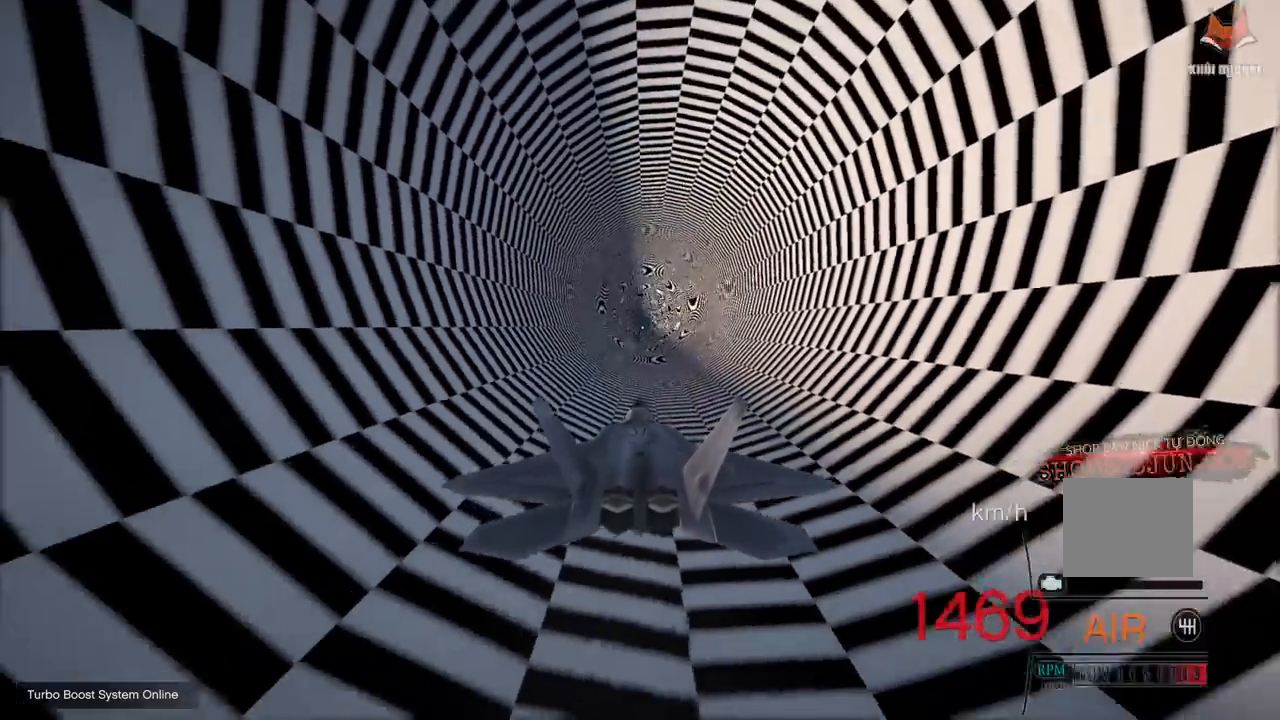
{"buttons": ["R2"], "left_stick": "center", "right_stick": "center", "events": []}
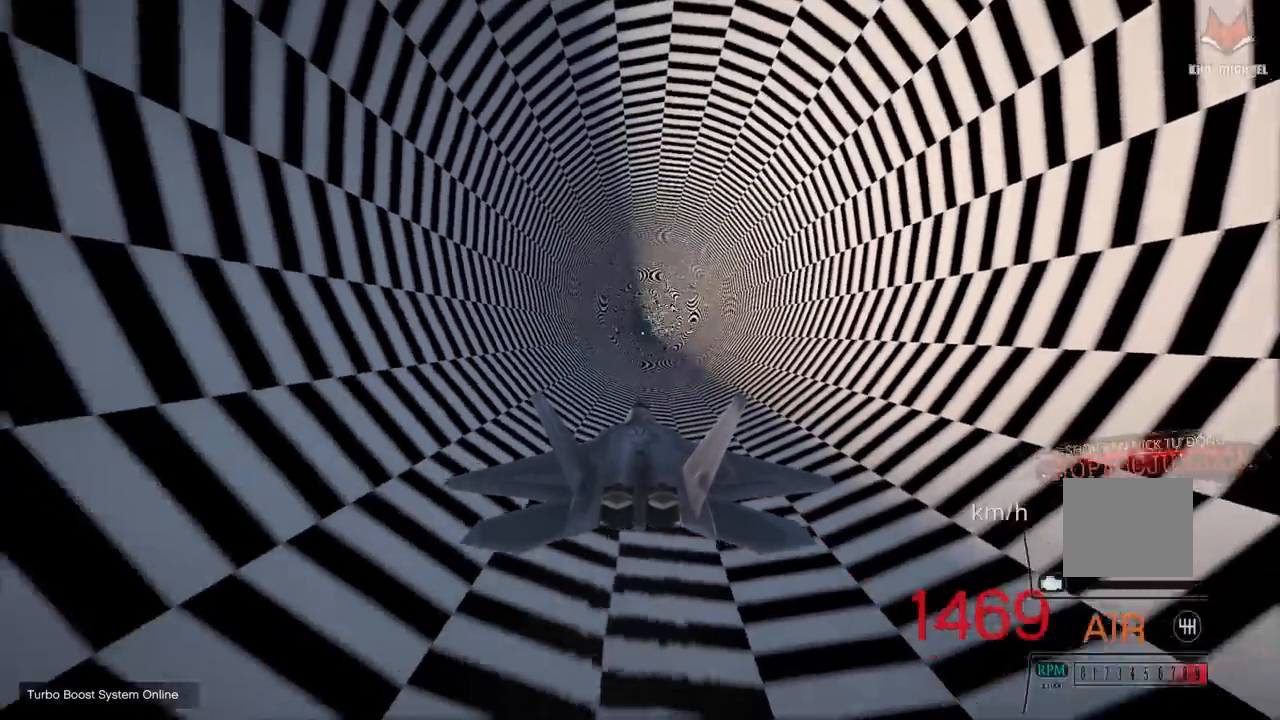
{"buttons": ["R2"], "left_stick": "center", "right_stick": "center", "events": []}
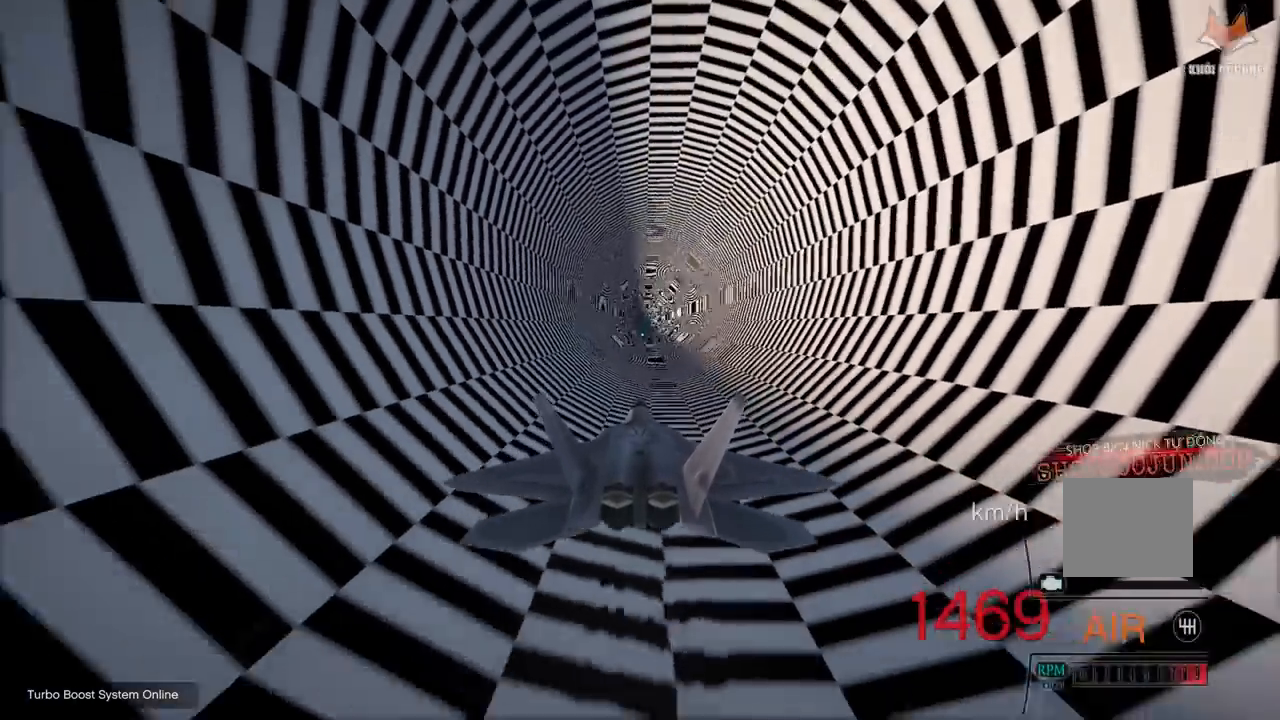
{"buttons": ["R2"], "left_stick": "center", "right_stick": "center", "events": [[233, "left_stick", "down"], [350, "left_stick", "center"]]}
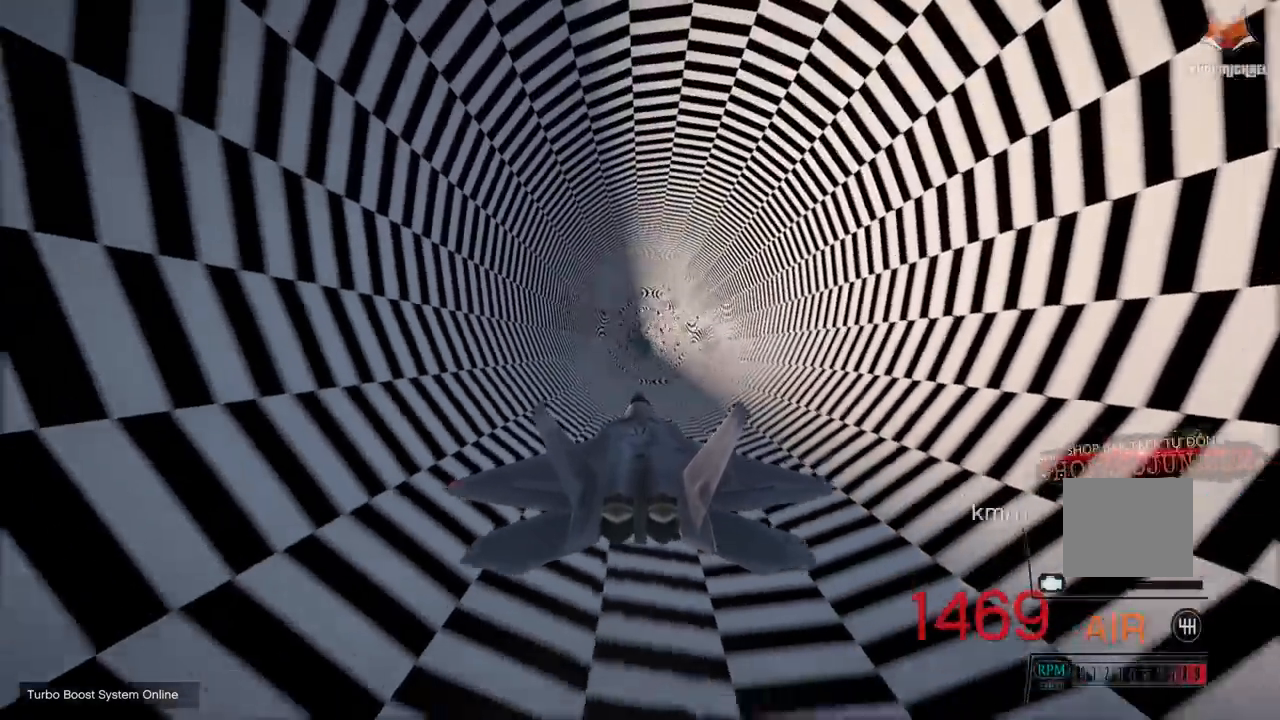
{"buttons": ["R2"], "left_stick": "center", "right_stick": "center", "events": [[217, "left_stick", "up"], [333, "left_stick", "center"]]}
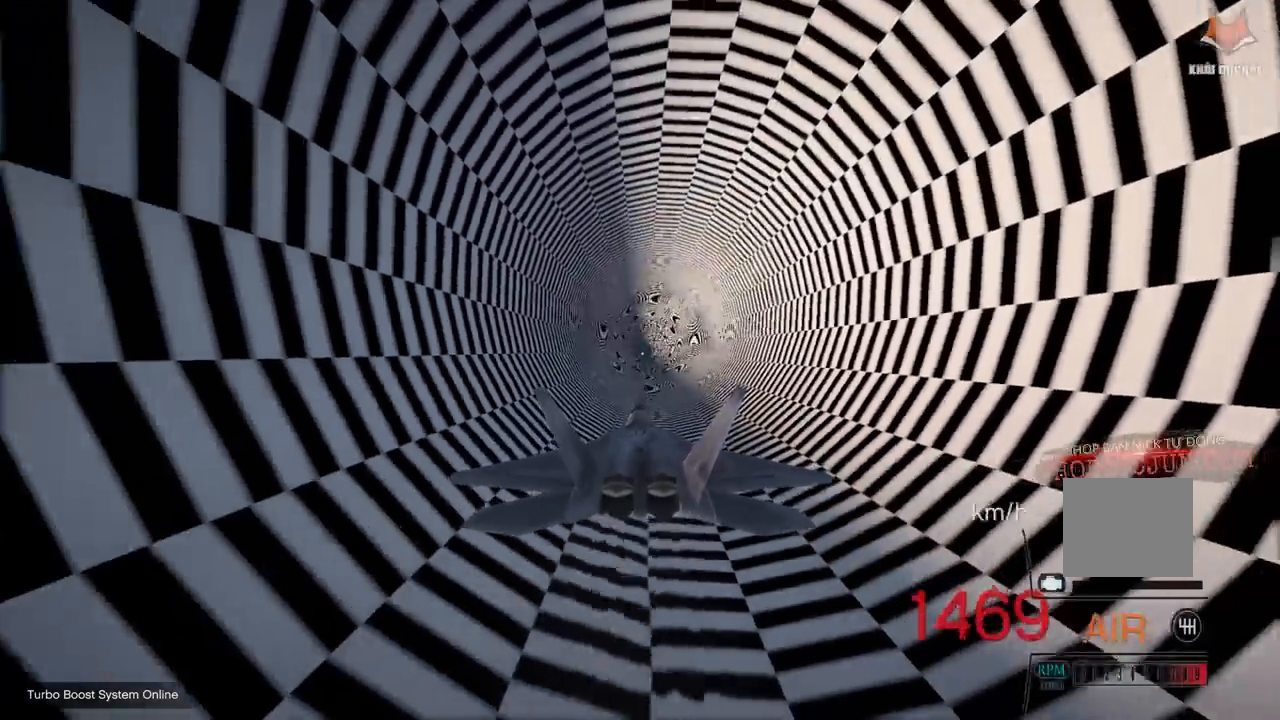
{"buttons": ["R2"], "left_stick": "center", "right_stick": "center", "events": []}
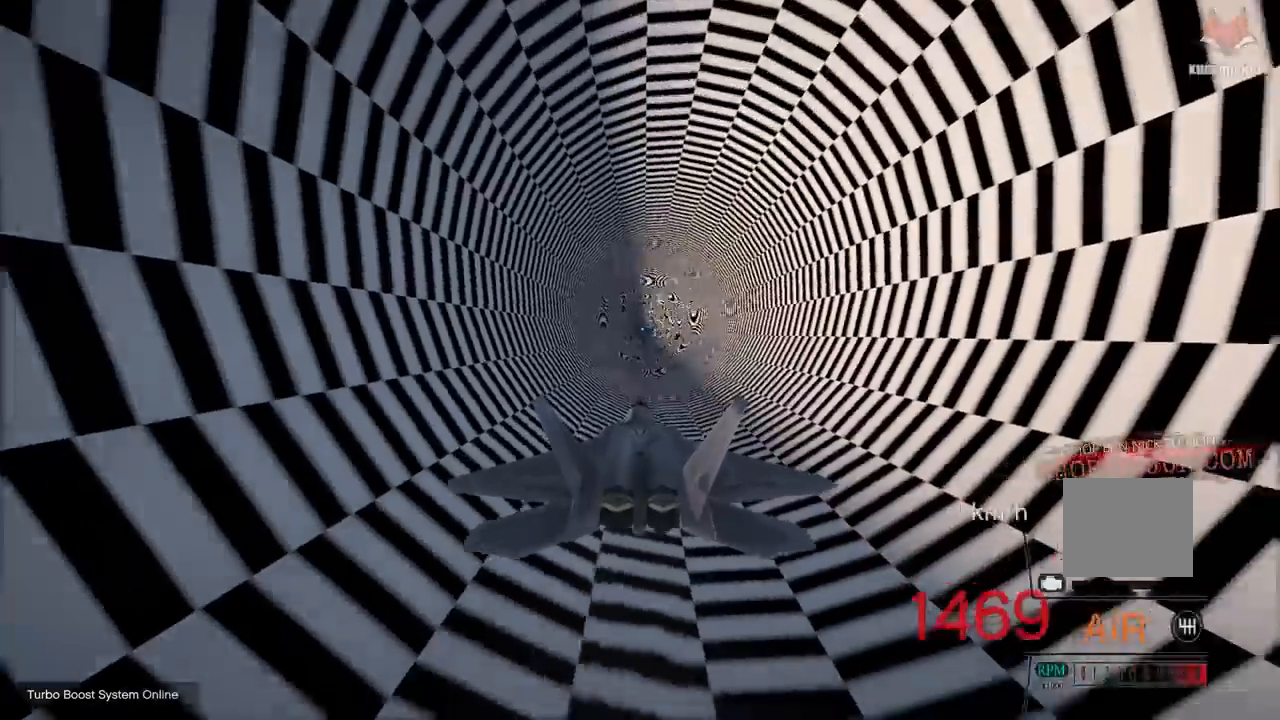
{"buttons": ["R2"], "left_stick": "center", "right_stick": "center", "events": []}
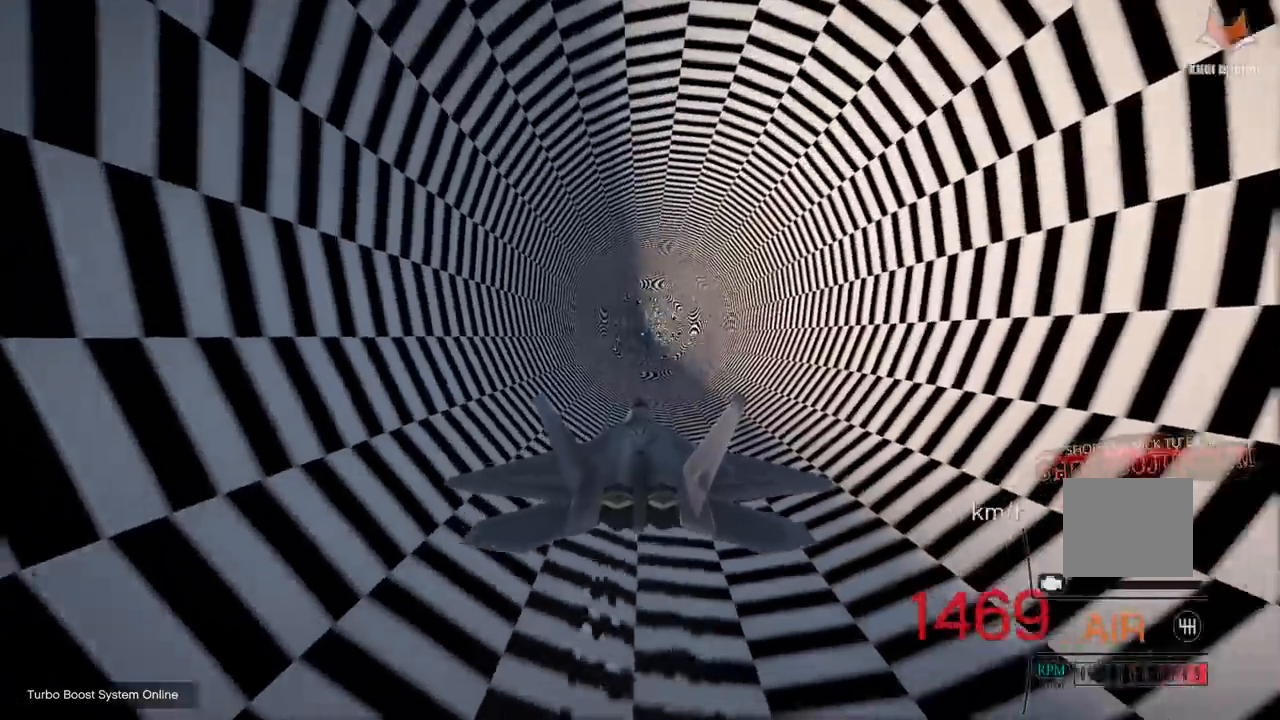
{"buttons": ["R2"], "left_stick": "center", "right_stick": "center", "events": []}
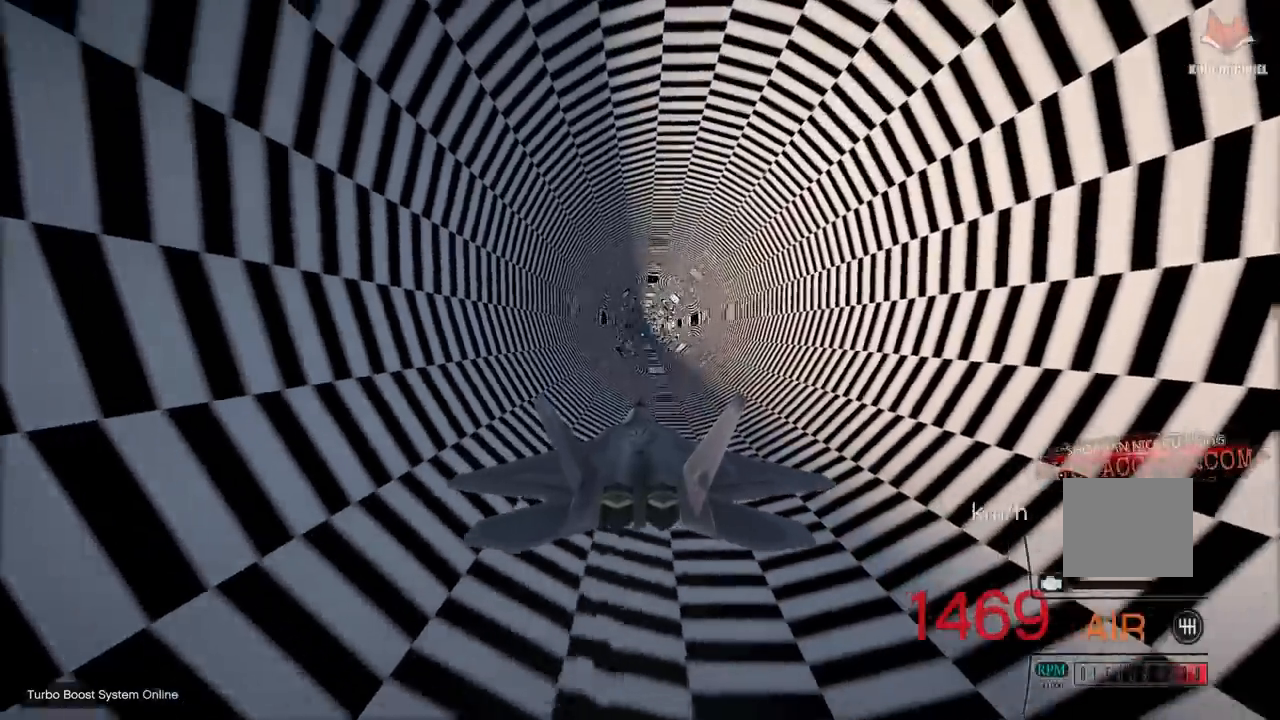
{"buttons": ["R2"], "left_stick": "center", "right_stick": "center", "events": []}
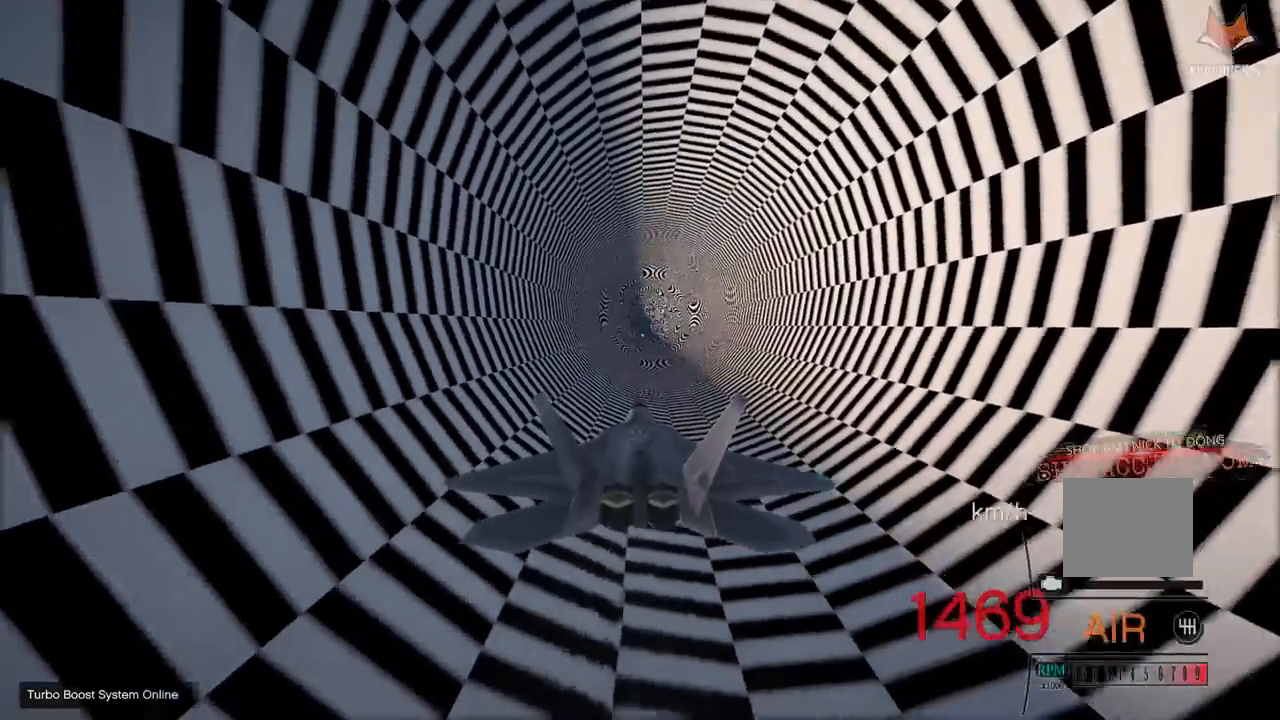
{"buttons": ["R2"], "left_stick": "center", "right_stick": "center", "events": [[350, "left_stick", "down"], [433, "left_stick", "center"]]}
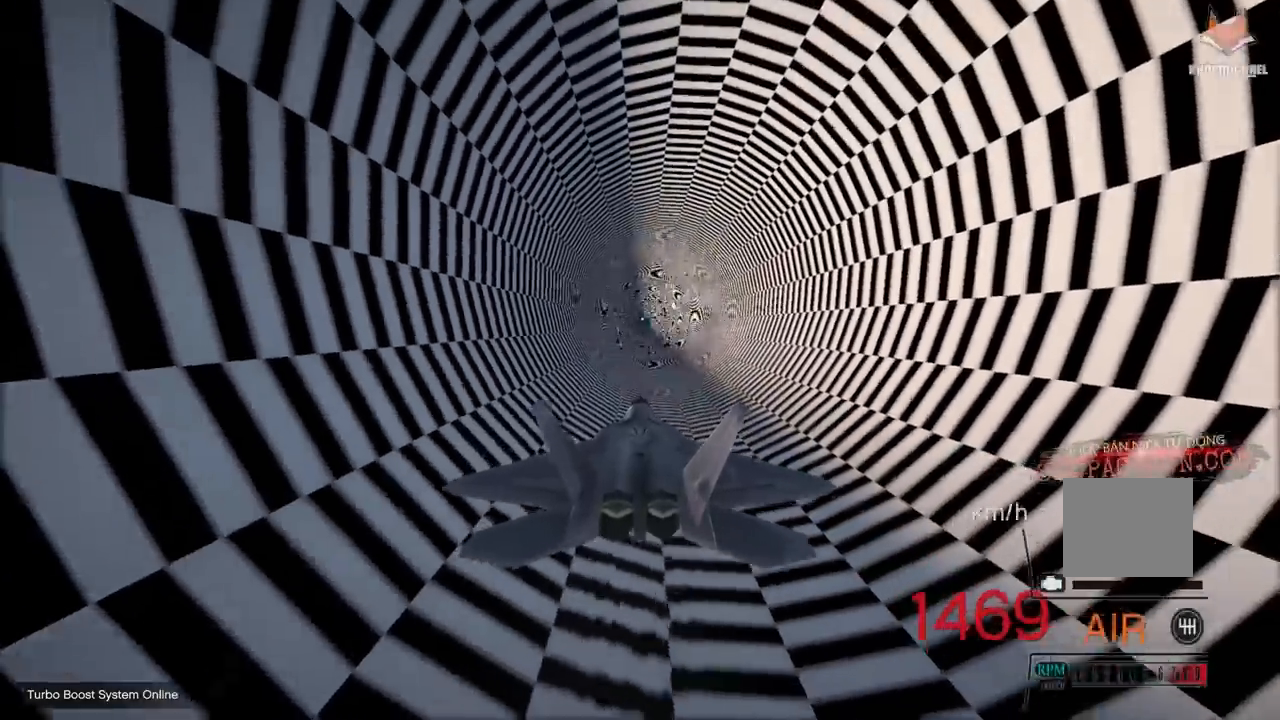
{"buttons": ["R2"], "left_stick": "center", "right_stick": "center", "events": []}
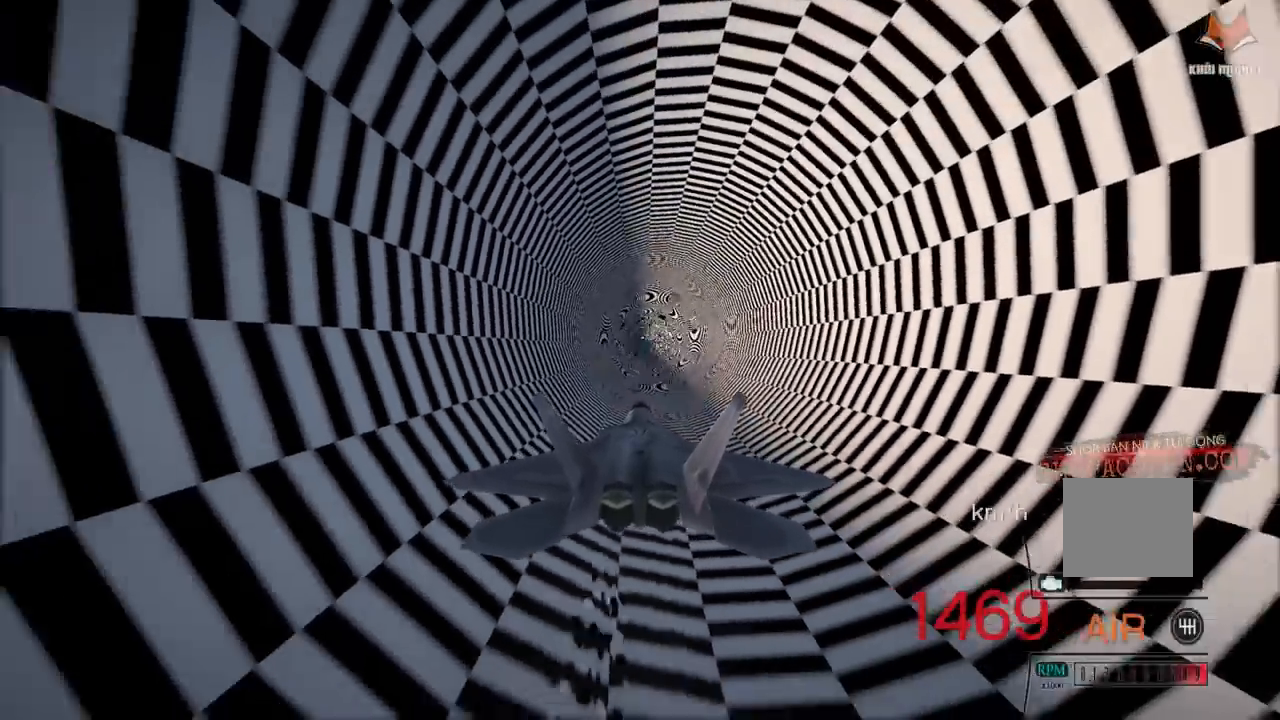
{"buttons": ["R2"], "left_stick": "center", "right_stick": "center", "events": [[33, "left_stick", "up"], [133, "left_stick", "center"]]}